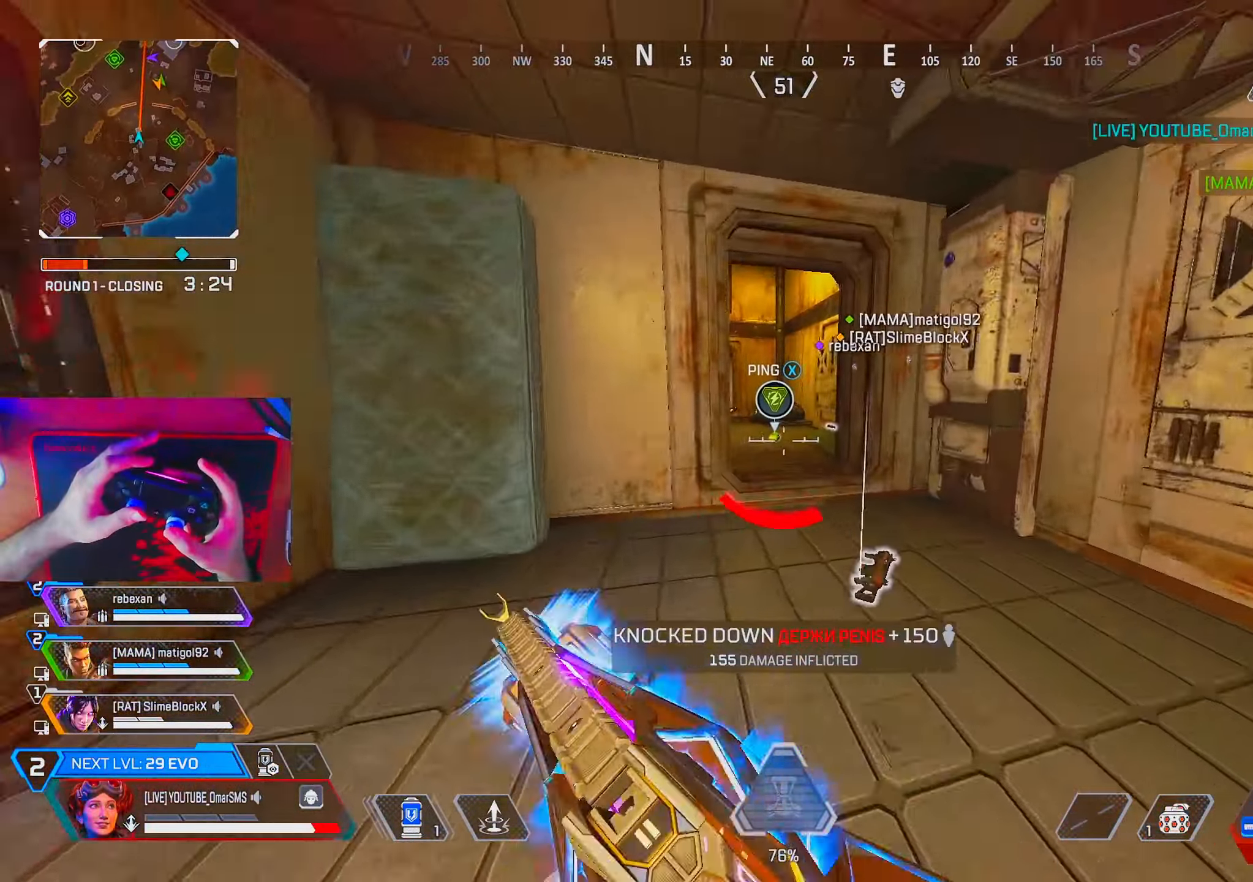
Gameplay with a controller (PlayStation layout); each line is a JSON object with the inputs held at the frame after it. "events" lists button and stick changes between this image and that frame as [ms after this image, input, new state], when the widget could be followed in between. Not read: R3.
{"buttons": [], "left_stick": "left", "right_stick": "center", "events": [[333, "L2", "down"], [400, "left_stick", "left"], [417, "L2", "up"]]}
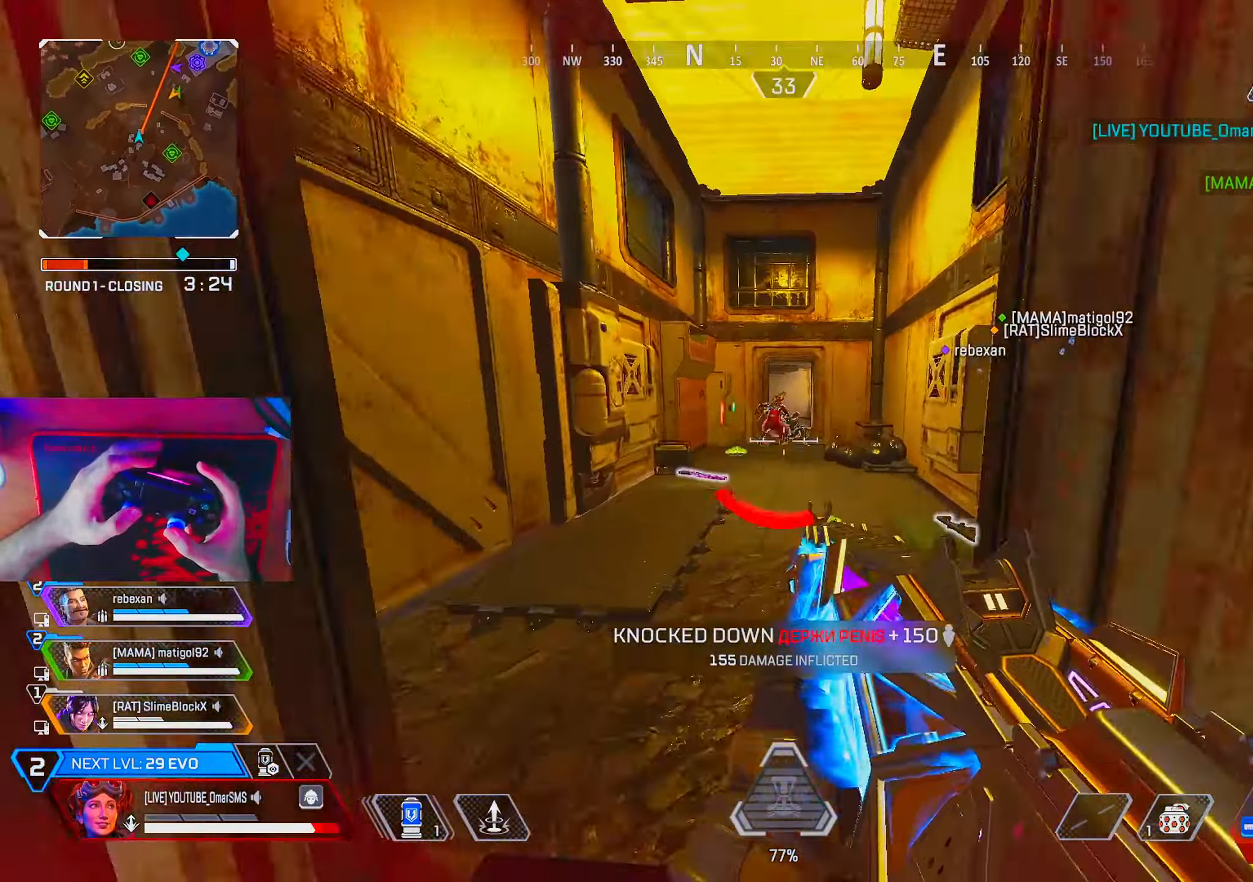
{"buttons": [], "left_stick": "up", "right_stick": "center", "events": [[17, "L1", "down"], [33, "left_stick", "up"], [150, "right_stick", "down-left"], [167, "R1", "down"], [233, "L1", "up"], [233, "R1", "up"], [267, "right_stick", "center"], [367, "TRIANGLE", "down"], [450, "TRIANGLE", "up"]]}
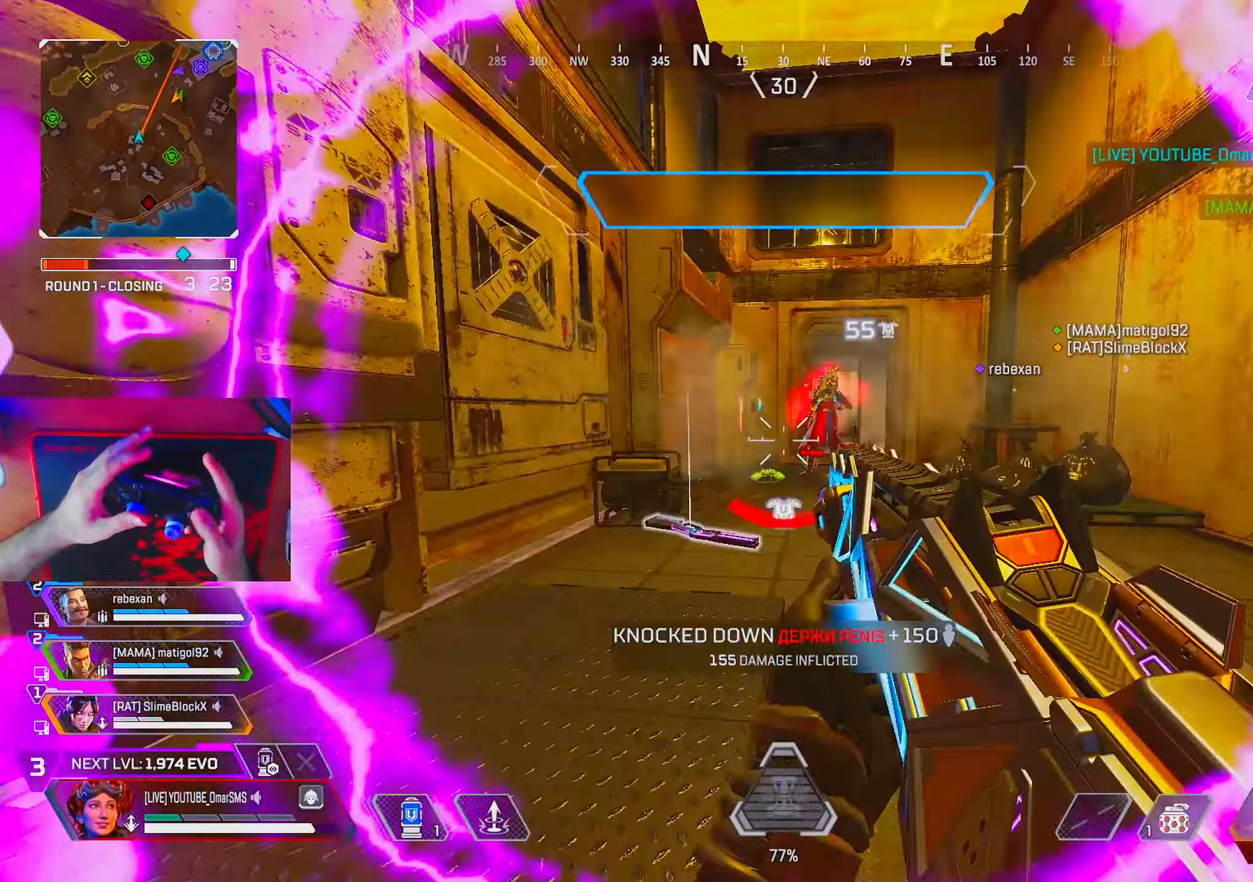
{"buttons": ["L1", "R1"], "left_stick": "right", "right_stick": "center", "events": [[133, "left_stick", "center"], [217, "left_stick", "right"], [317, "L1", "down"], [450, "R1", "down"]]}
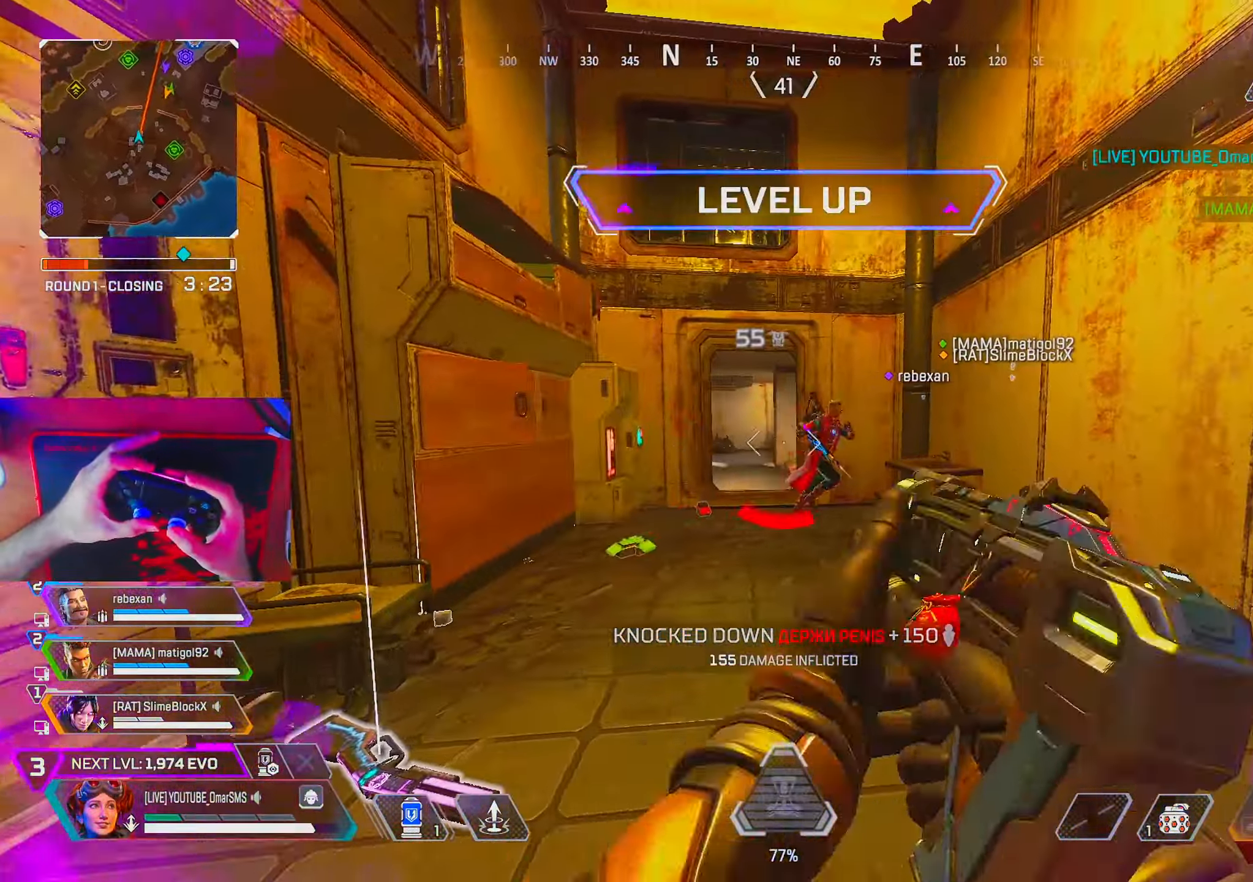
{"buttons": ["L1", "R1"], "left_stick": "down-right", "right_stick": "center", "events": [[83, "right_stick", "right"], [150, "right_stick", "left"], [183, "left_stick", "left"], [300, "right_stick", "center"], [500, "left_stick", "down-right"]]}
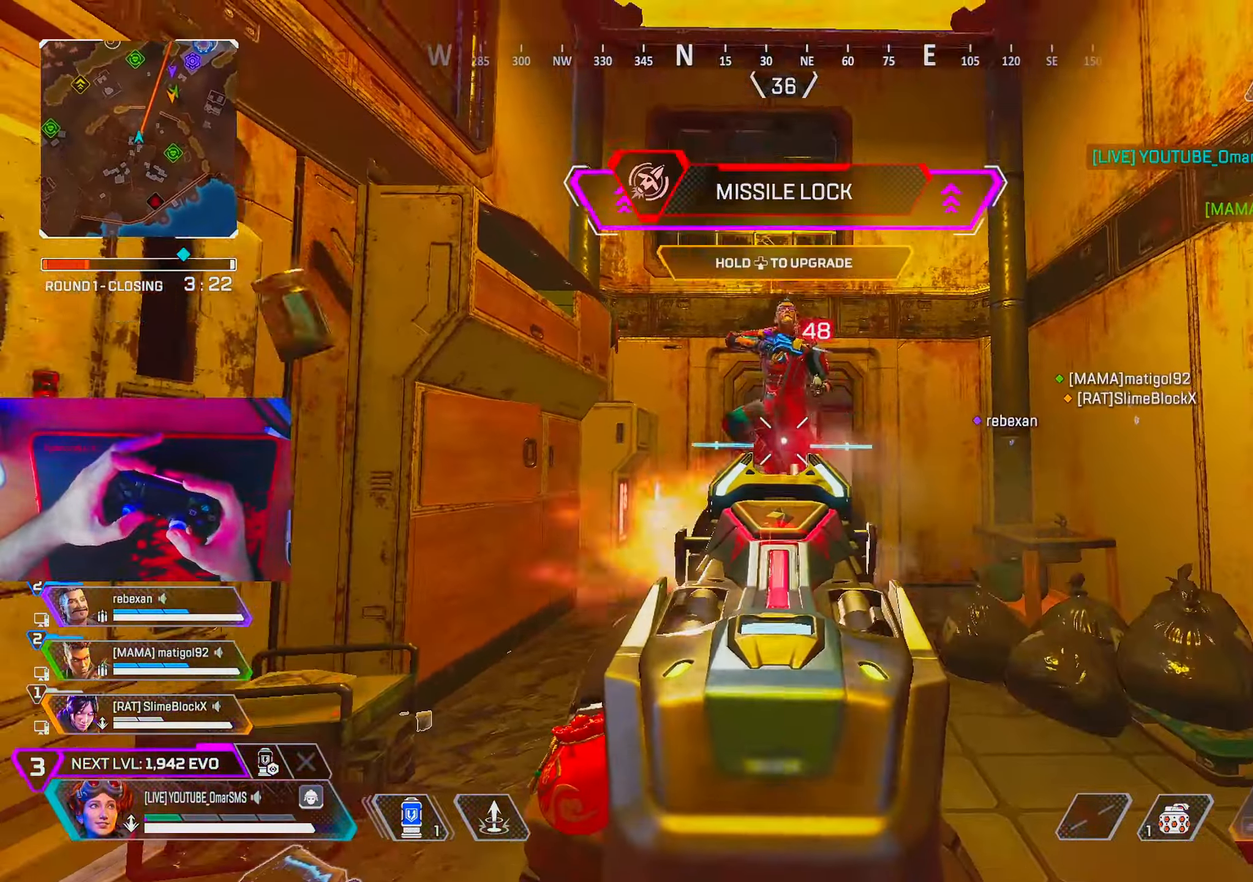
{"buttons": [], "left_stick": "right", "right_stick": "down", "events": [[117, "right_stick", "up"], [167, "left_stick", "down-left"], [233, "right_stick", "left"], [283, "right_stick", "center"], [333, "right_stick", "down"], [367, "left_stick", "right"], [450, "L1", "up"], [467, "R1", "up"]]}
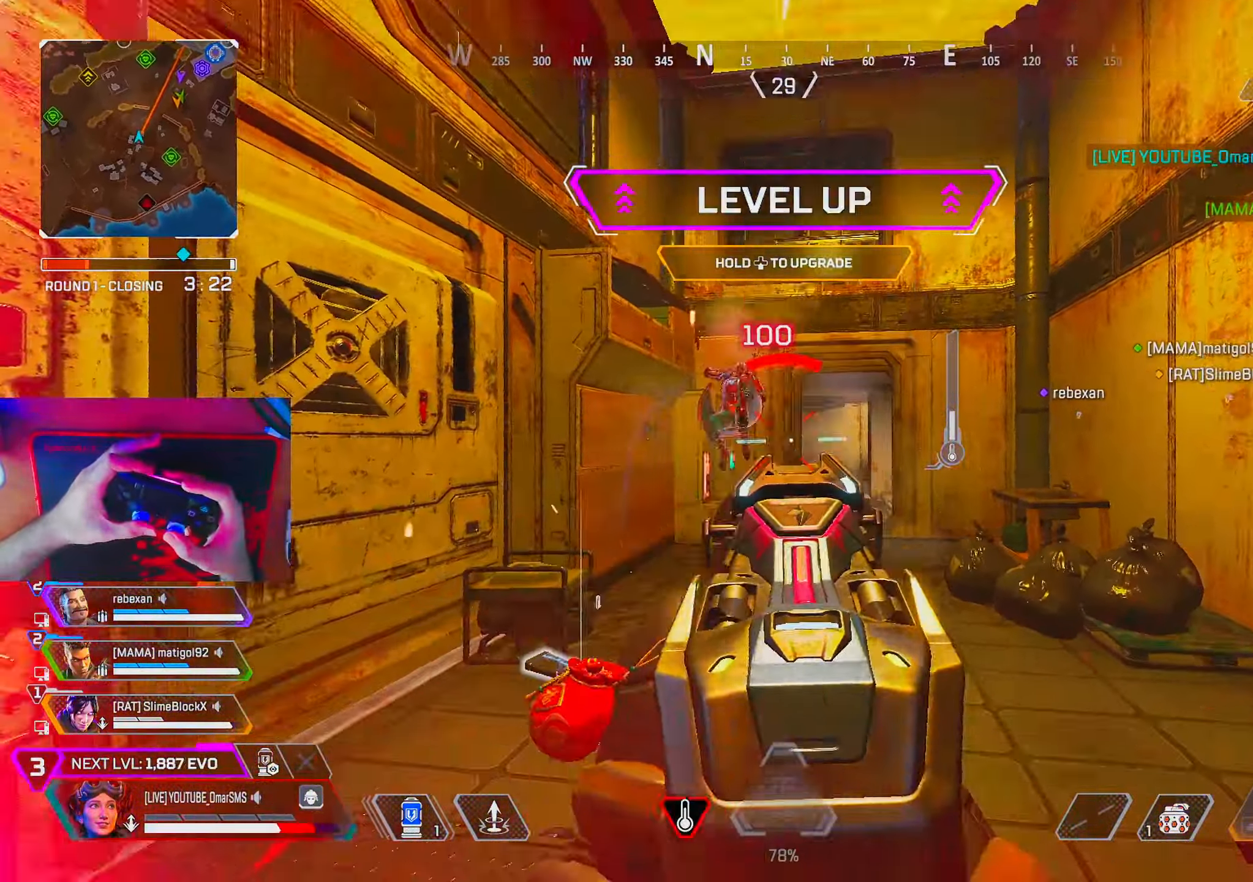
{"buttons": ["L1"], "left_stick": "up-left", "right_stick": "center", "events": [[150, "L1", "down"], [150, "right_stick", "center"], [300, "right_stick", "up-left"], [333, "left_stick", "up-left"], [367, "right_stick", "center"]]}
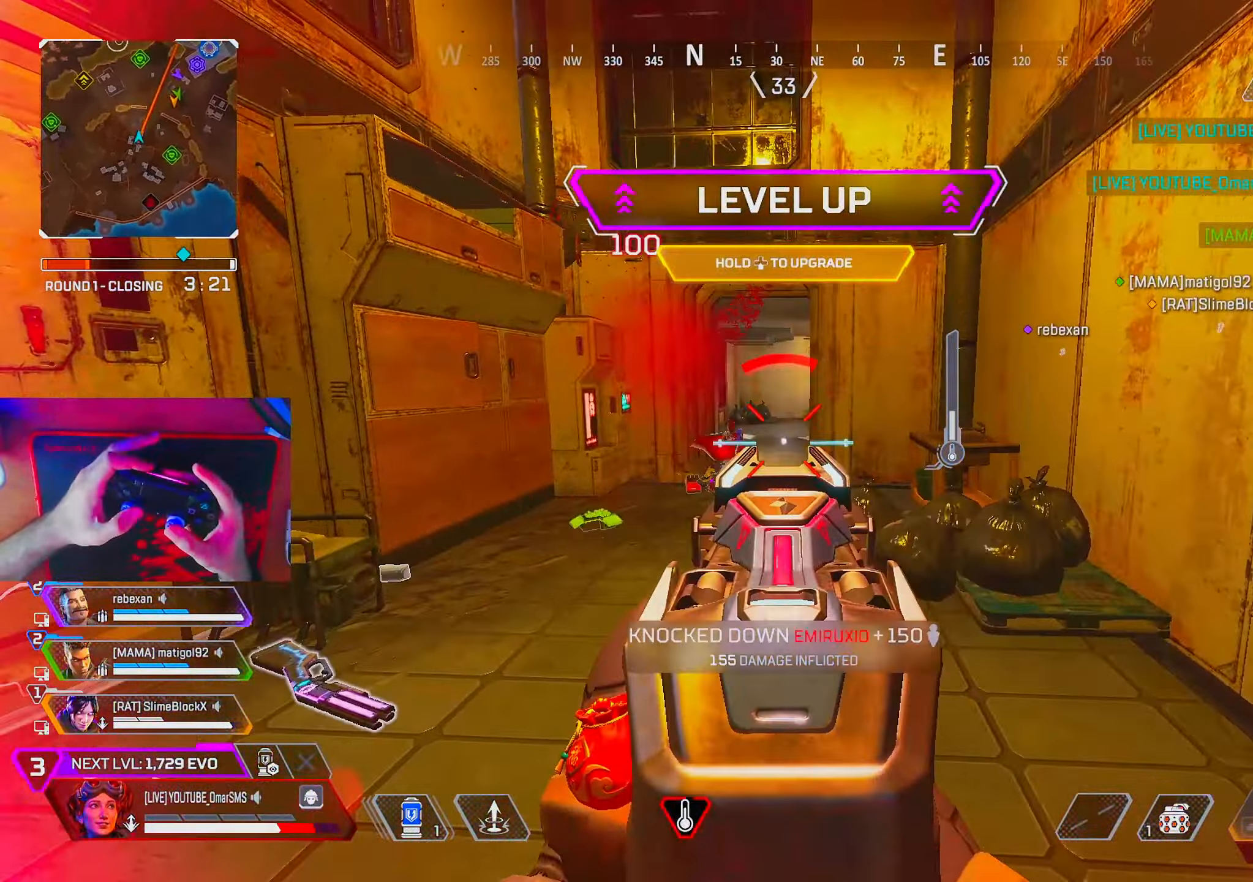
{"buttons": ["L1"], "left_stick": "up-left", "right_stick": "center", "events": []}
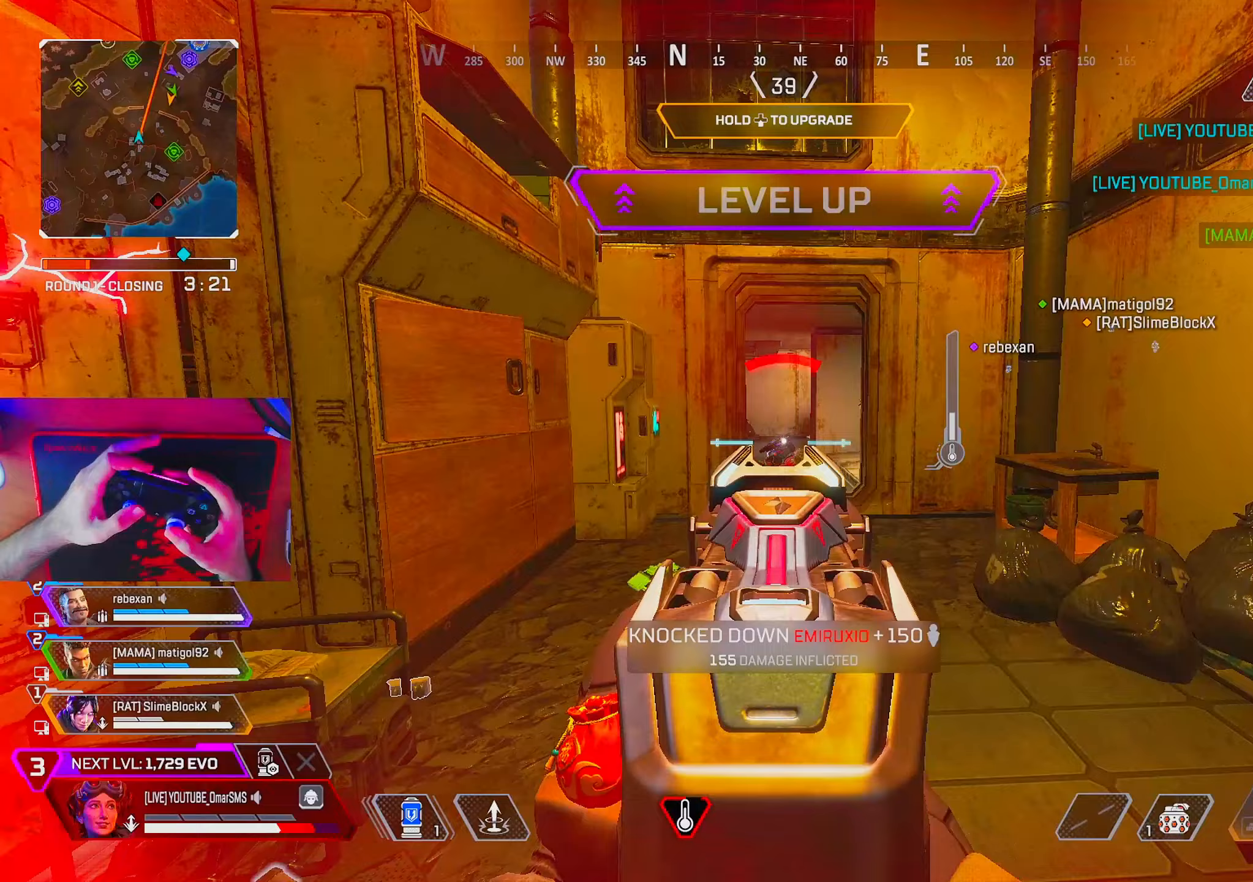
{"buttons": ["L1", "R1"], "left_stick": "up-left", "right_stick": "center", "events": [[83, "left_stick", "up-right"], [83, "right_stick", "right"], [133, "R1", "down"], [183, "left_stick", "up-left"], [183, "right_stick", "center"], [233, "R1", "up"], [250, "left_stick", "left"], [433, "left_stick", "up-left"], [500, "R1", "down"]]}
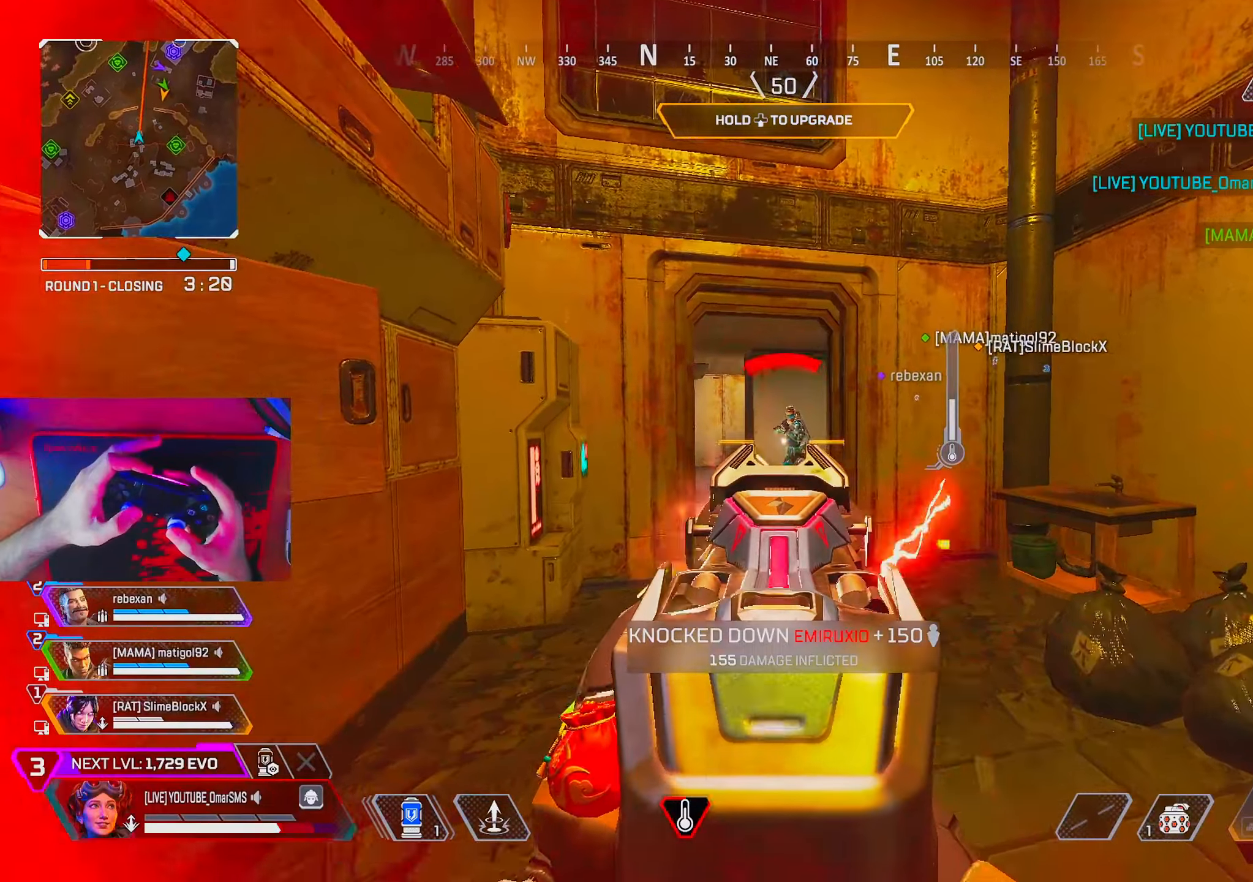
{"buttons": ["L1", "R1"], "left_stick": "up-right", "right_stick": "down", "events": [[117, "left_stick", "up-right"], [133, "right_stick", "left"], [183, "right_stick", "center"], [250, "right_stick", "left"], [383, "right_stick", "center"], [500, "right_stick", "down"]]}
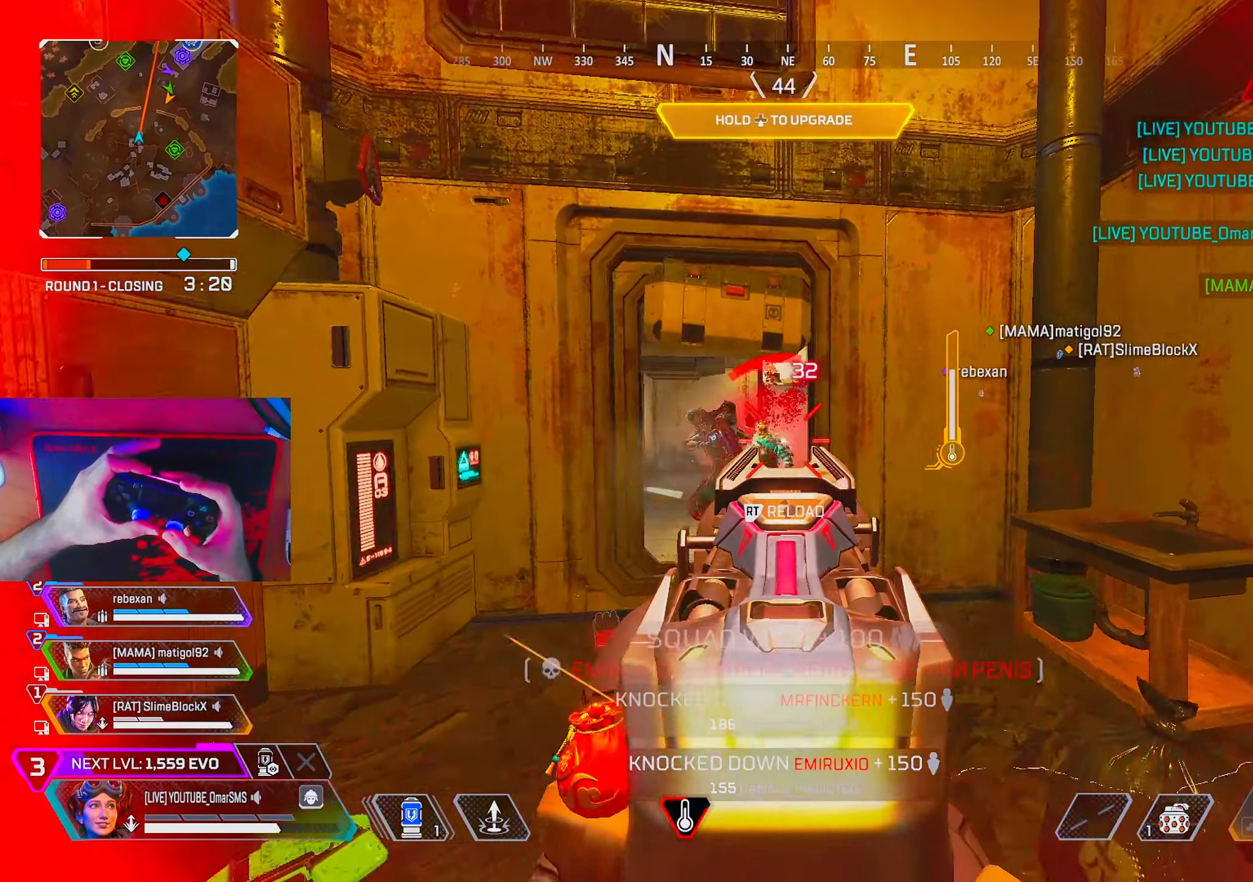
{"buttons": ["R2"], "left_stick": "up-right", "right_stick": "center", "events": [[17, "L1", "up"], [17, "R1", "up"], [133, "R2", "down"], [133, "right_stick", "left"], [200, "R2", "up"], [250, "right_stick", "center"], [450, "R2", "down"]]}
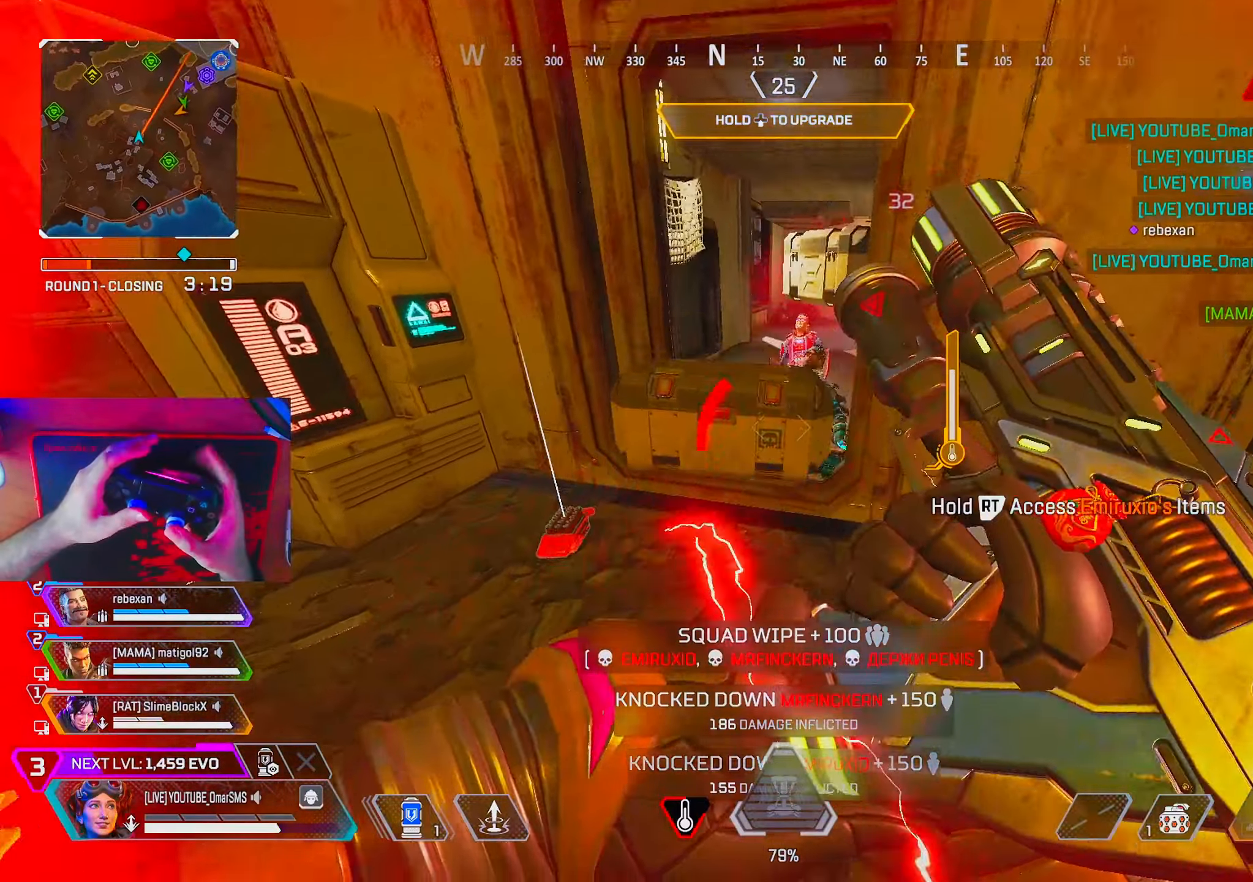
{"buttons": ["R2"], "left_stick": "center", "right_stick": "center", "events": [[33, "left_stick", "center"], [33, "right_stick", "left"], [167, "right_stick", "right"], [233, "right_stick", "center"]]}
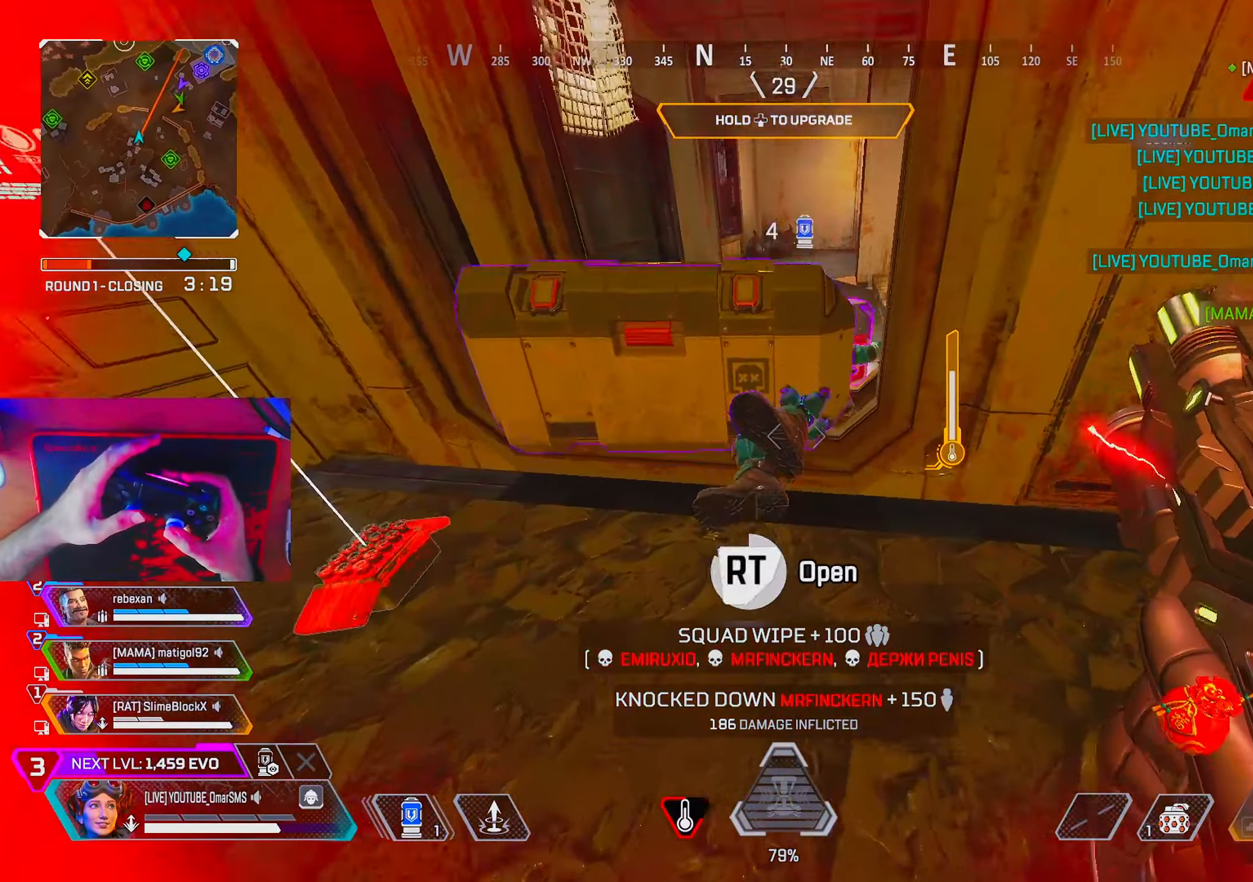
{"buttons": [], "left_stick": "center", "right_stick": "center", "events": [[217, "left_stick", "down"], [250, "TRIANGLE", "down"], [300, "R2", "up"], [317, "TRIANGLE", "up"], [417, "left_stick", "center"]]}
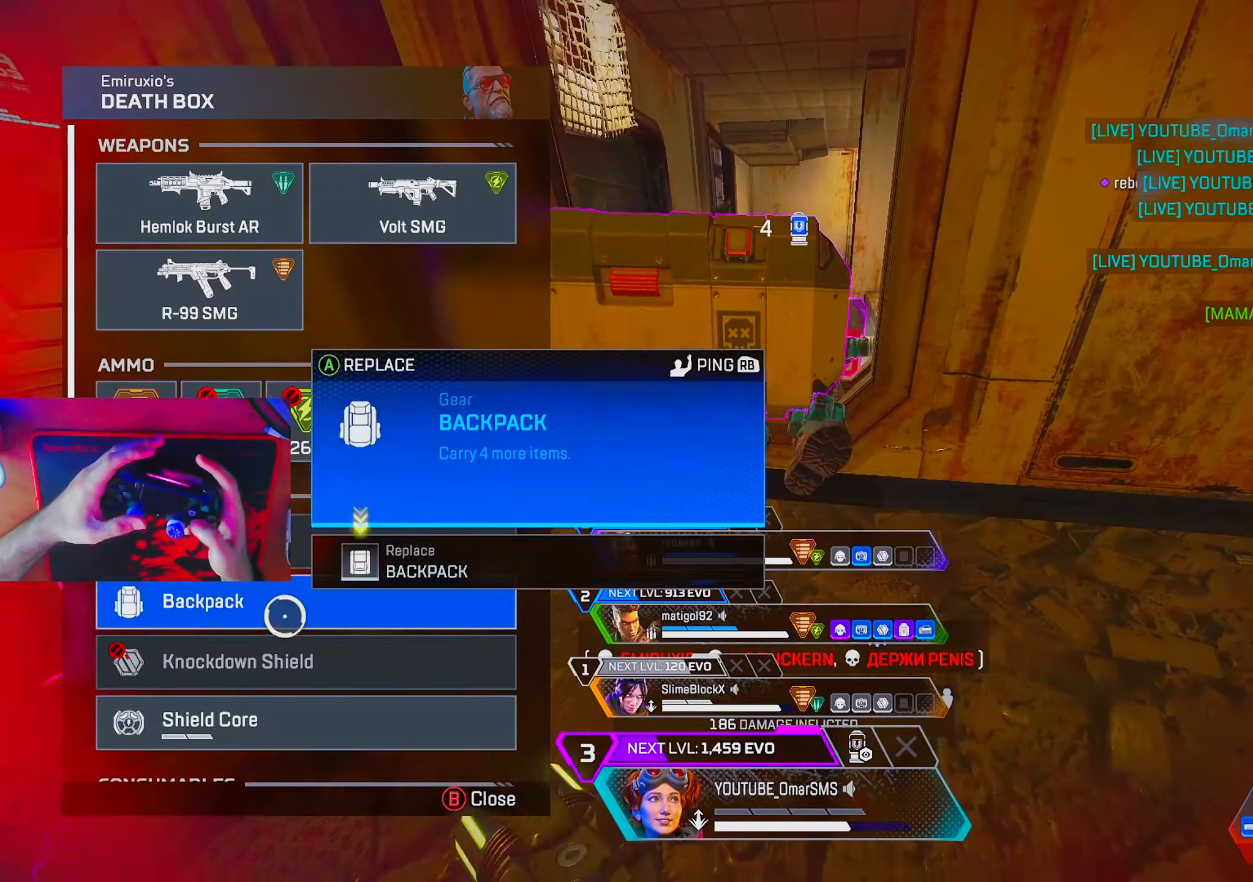
{"buttons": [], "left_stick": "center", "right_stick": "center", "events": [[17, "left_stick", "up-left"], [50, "CROSS", "down"], [83, "CROSS", "up"], [133, "left_stick", "down"], [200, "CROSS", "down"], [233, "CROSS", "up"], [250, "left_stick", "center"], [417, "CROSS", "down"], [417, "left_stick", "up-left"], [483, "CROSS", "up"], [483, "left_stick", "center"]]}
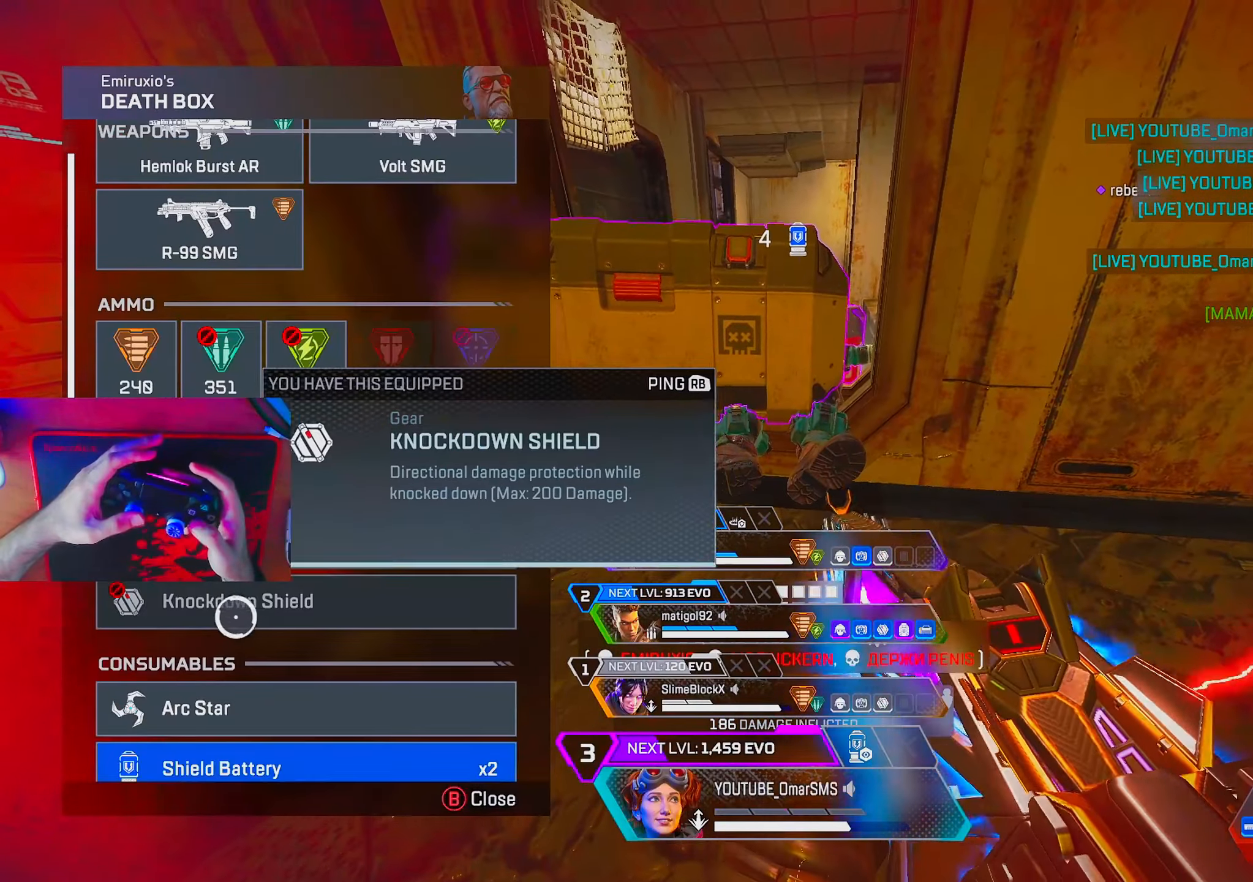
{"buttons": ["CROSS"], "left_stick": "center", "right_stick": "center", "events": [[50, "left_stick", "up-left"], [233, "left_stick", "up"], [333, "CROSS", "down"], [350, "left_stick", "center"], [417, "CROSS", "up"], [467, "CROSS", "down"]]}
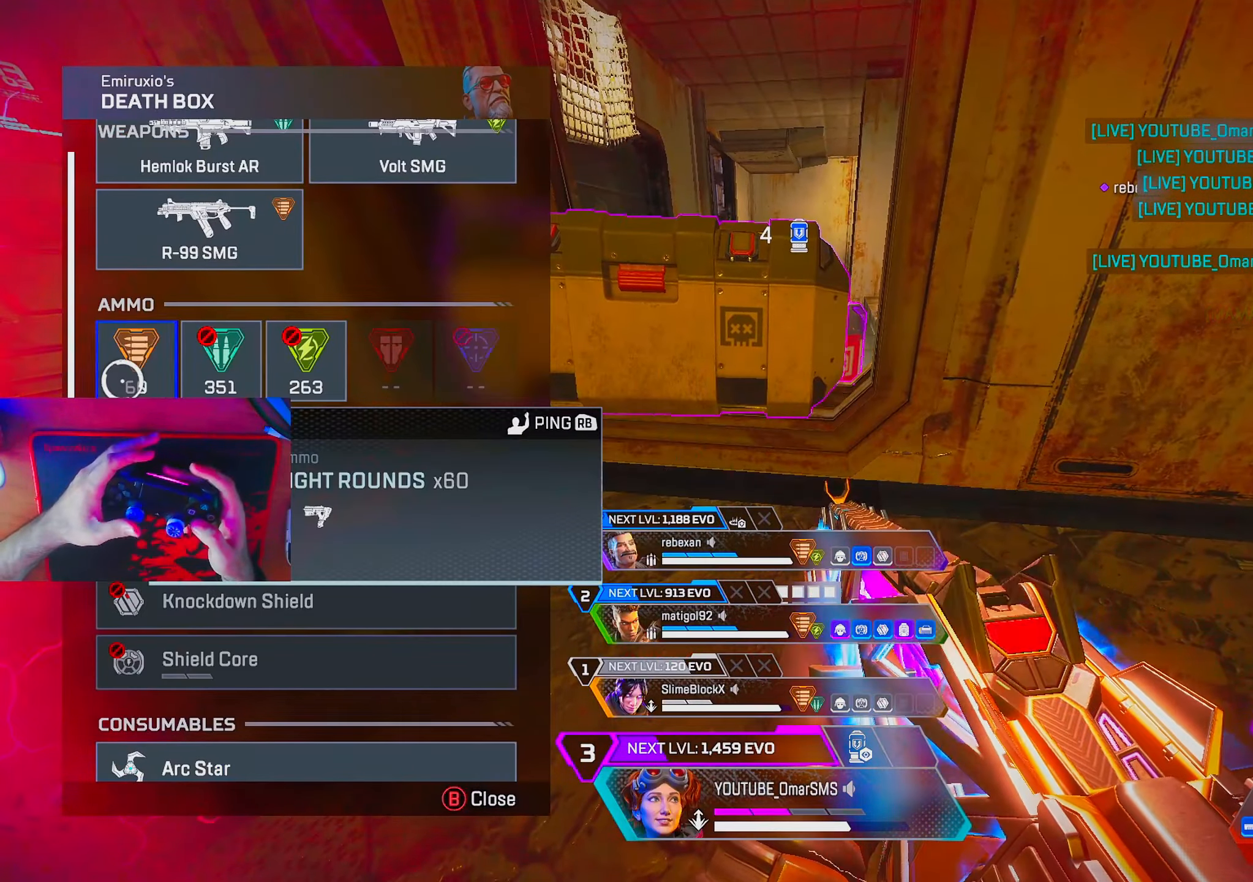
{"buttons": [], "left_stick": "center", "right_stick": "down", "events": [[50, "CROSS", "up"], [100, "CROSS", "down"], [167, "CROSS", "up"], [300, "left_stick", "down-right"], [317, "right_stick", "down"], [500, "left_stick", "center"]]}
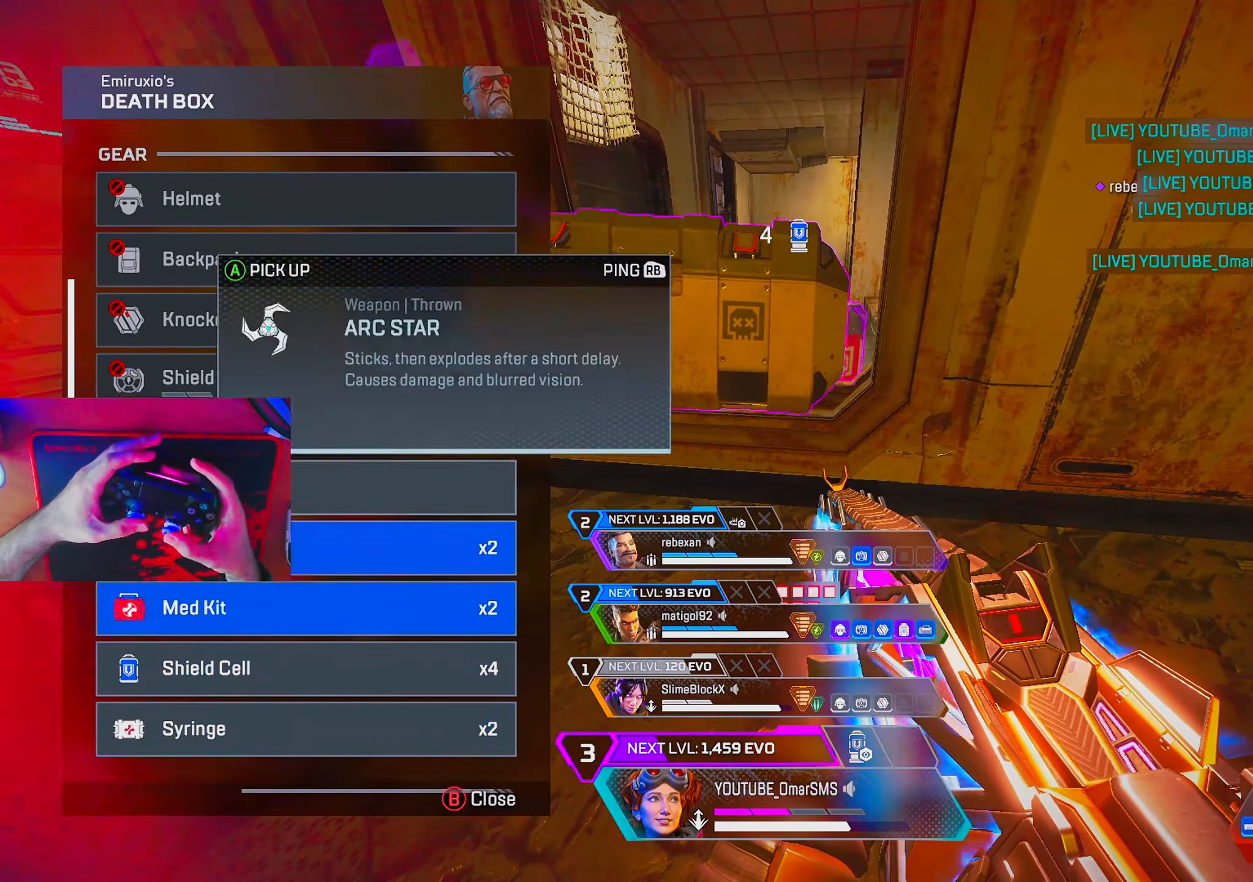
{"buttons": ["CROSS"], "left_stick": "center", "right_stick": "center", "events": [[33, "right_stick", "center"], [183, "left_stick", "down"], [233, "left_stick", "center"], [350, "CROSS", "down"], [400, "CROSS", "up"], [483, "CROSS", "down"]]}
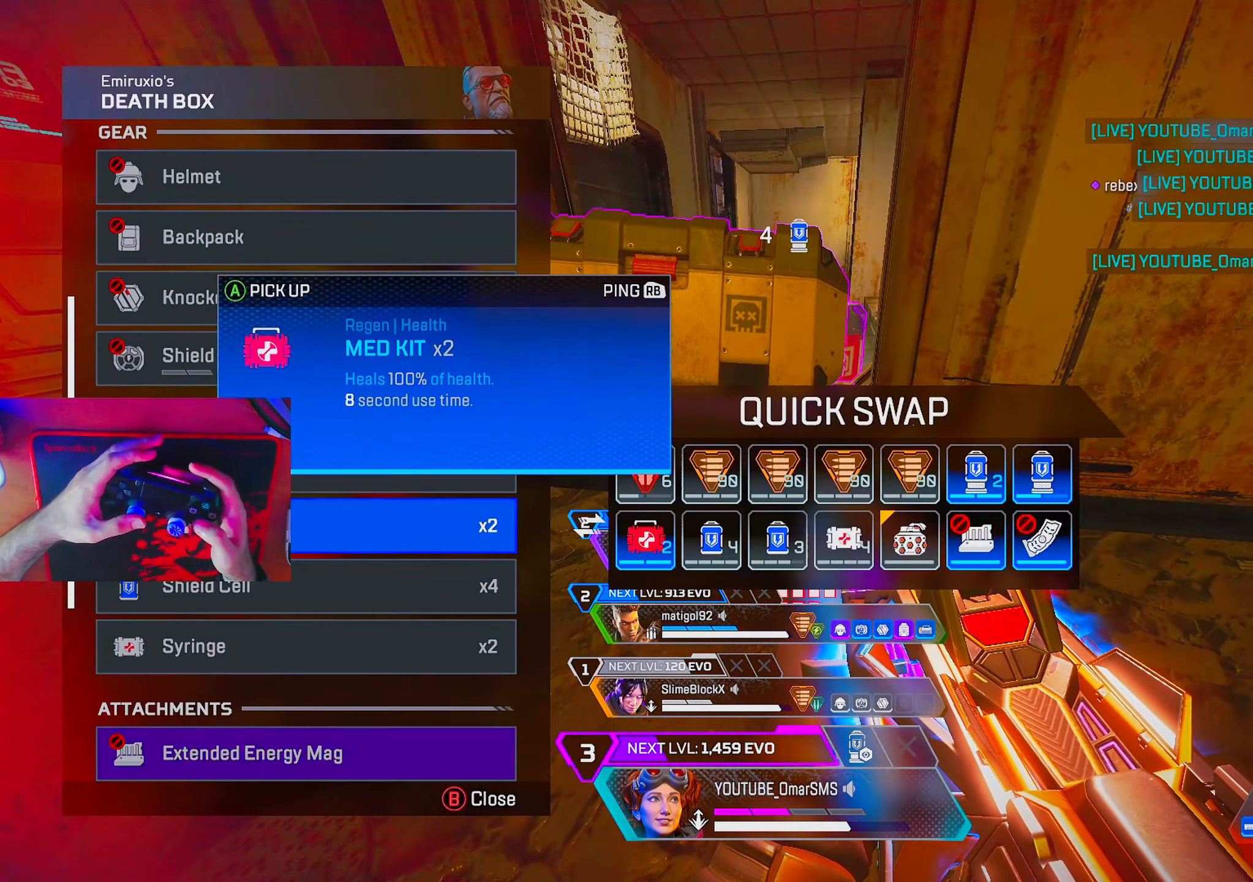
{"buttons": [], "left_stick": "center", "right_stick": "center", "events": [[33, "CROSS", "up"], [117, "CROSS", "down"], [183, "CROSS", "up"], [300, "right_stick", "down"], [317, "left_stick", "down-right"], [433, "right_stick", "center"], [467, "left_stick", "center"]]}
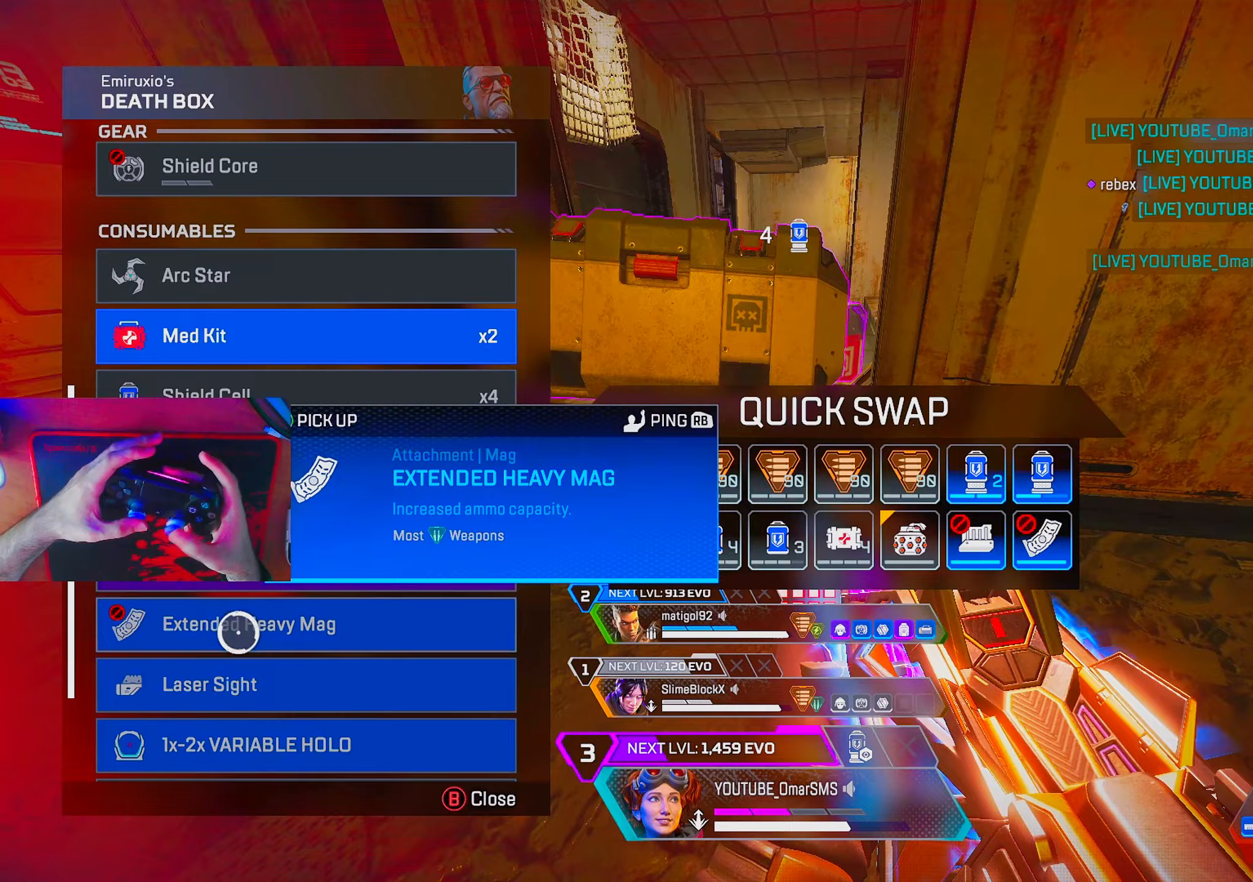
{"buttons": ["TRIANGLE"], "left_stick": "center", "right_stick": "center", "events": [[50, "CIRCLE", "down"], [117, "CIRCLE", "up"], [117, "left_stick", "up"], [250, "left_stick", "center"], [283, "CROSS", "down"], [350, "CROSS", "up"], [500, "TRIANGLE", "down"]]}
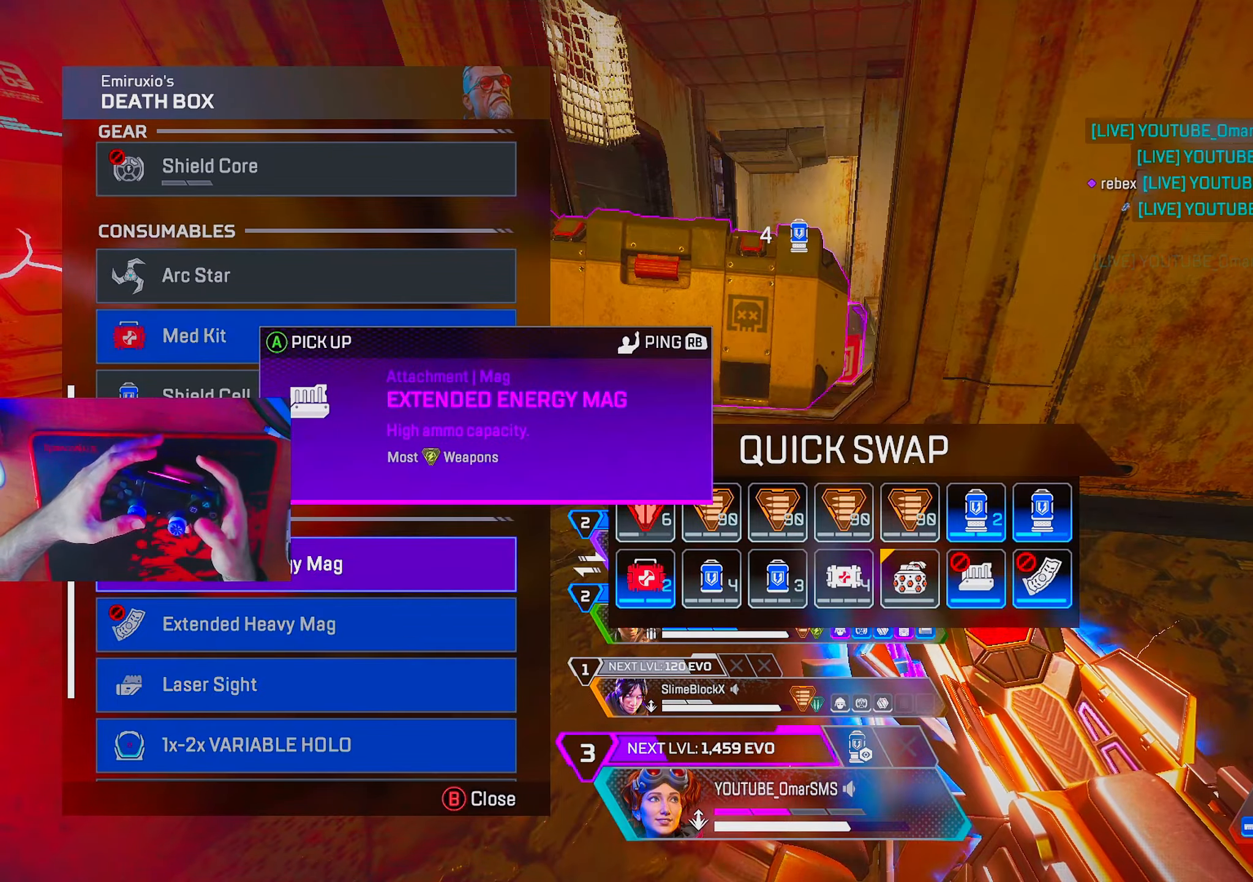
{"buttons": [], "left_stick": "up", "right_stick": "up", "events": [[83, "TRIANGLE", "up"], [433, "left_stick", "up"], [450, "right_stick", "up"]]}
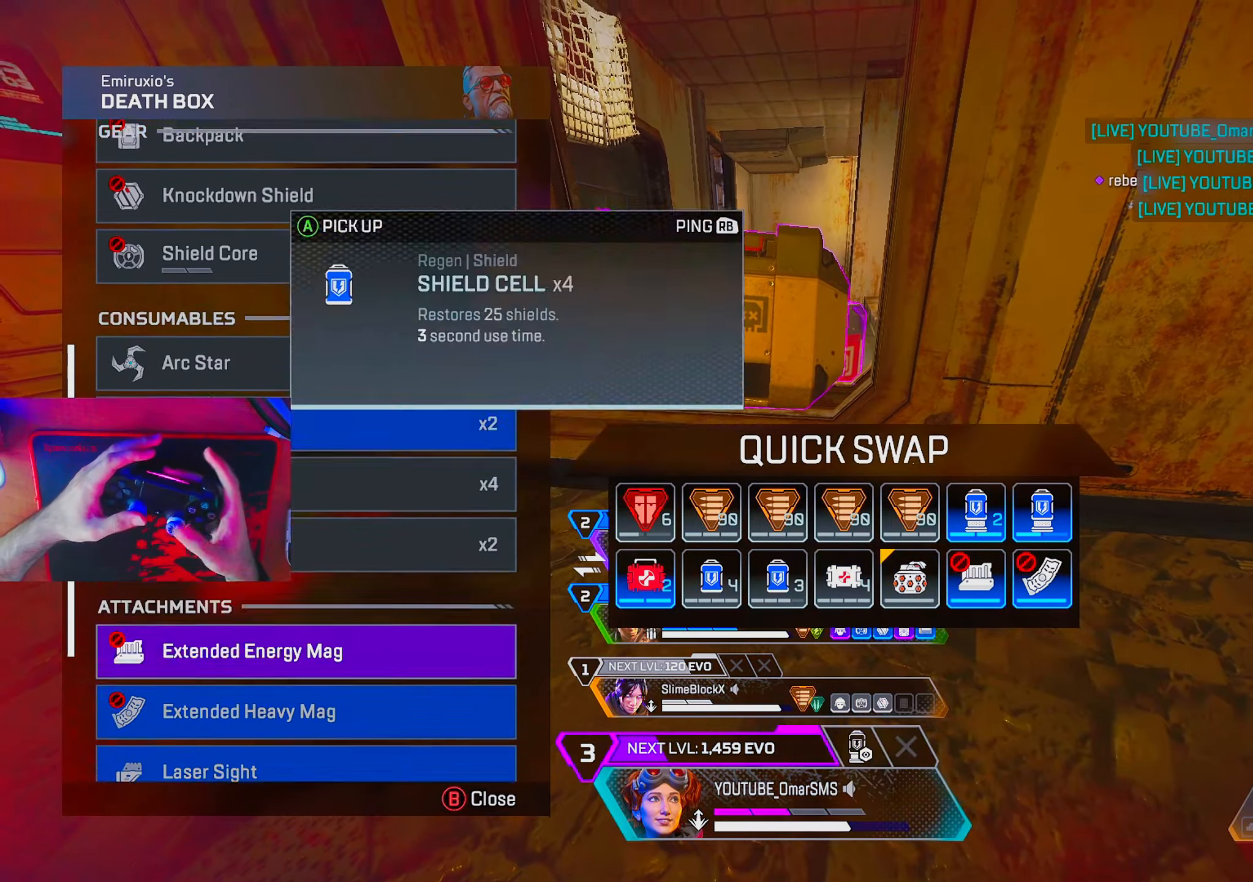
{"buttons": [], "left_stick": "up", "right_stick": "center", "events": [[150, "left_stick", "center"], [267, "left_stick", "up"], [267, "right_stick", "center"]]}
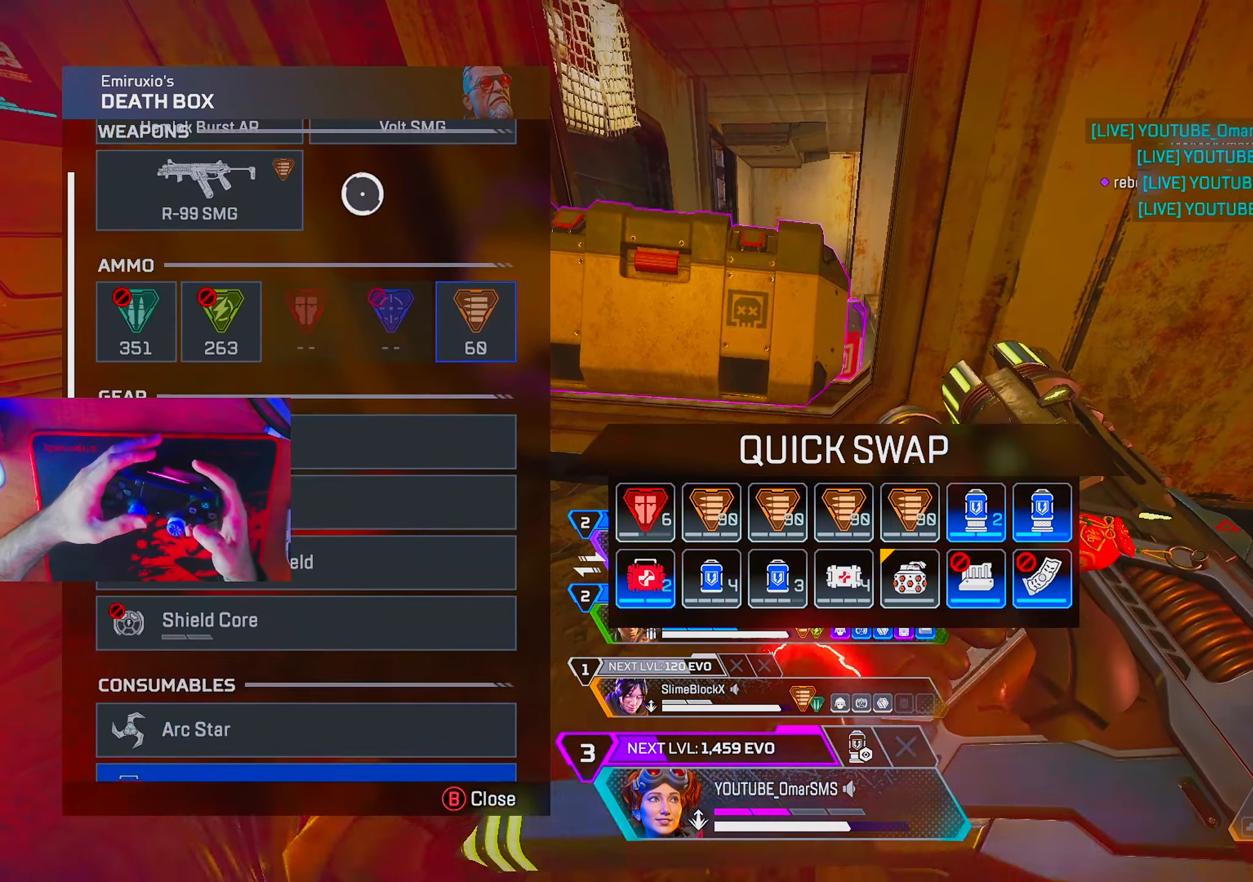
{"buttons": [], "left_stick": "up", "right_stick": "center", "events": [[17, "left_stick", "center"], [17, "right_stick", "left"], [83, "L2", "down"], [83, "left_stick", "up"], [133, "L2", "up"], [133, "right_stick", "center"]]}
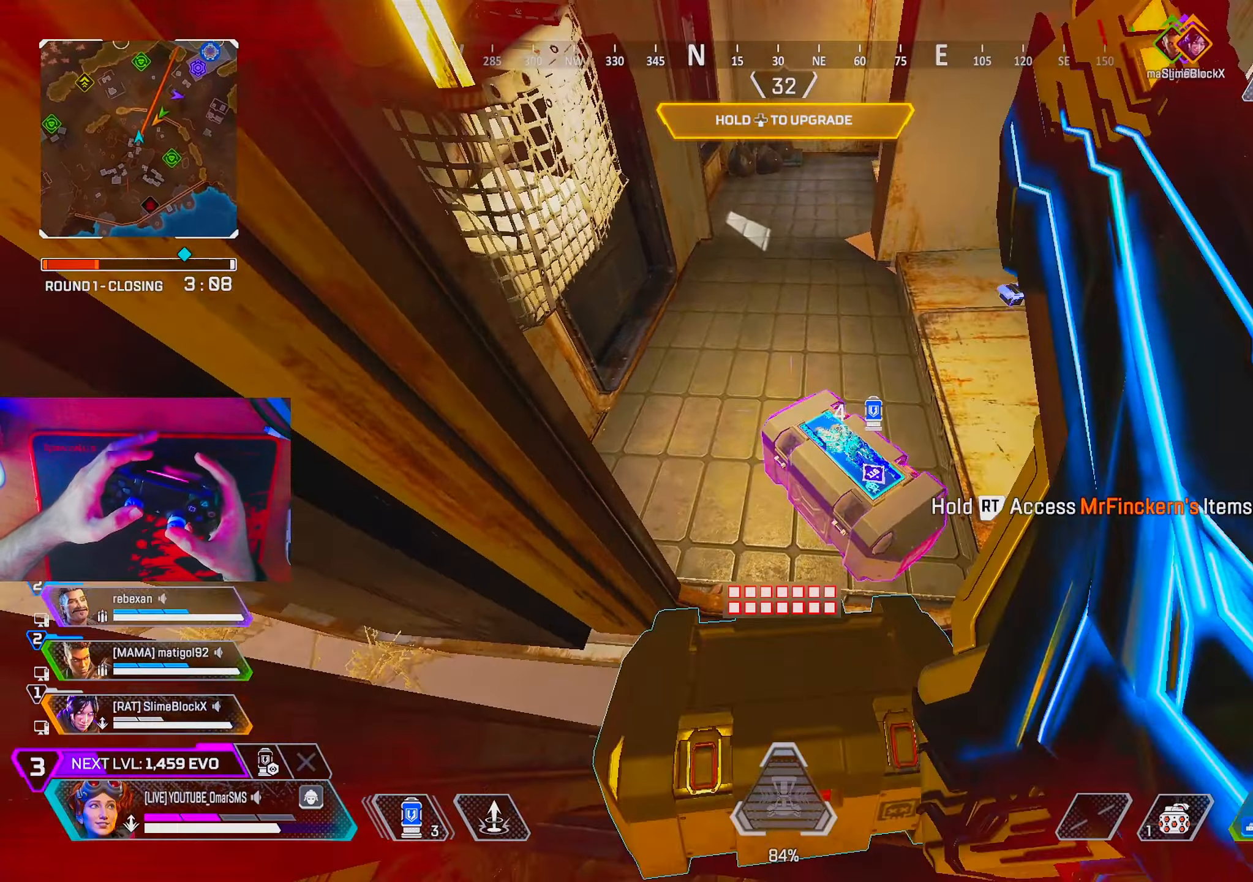
{"buttons": ["R2"], "left_stick": "center", "right_stick": "center", "events": [[17, "left_stick", "center"], [50, "right_stick", "right"], [150, "right_stick", "center"], [233, "R2", "down"]]}
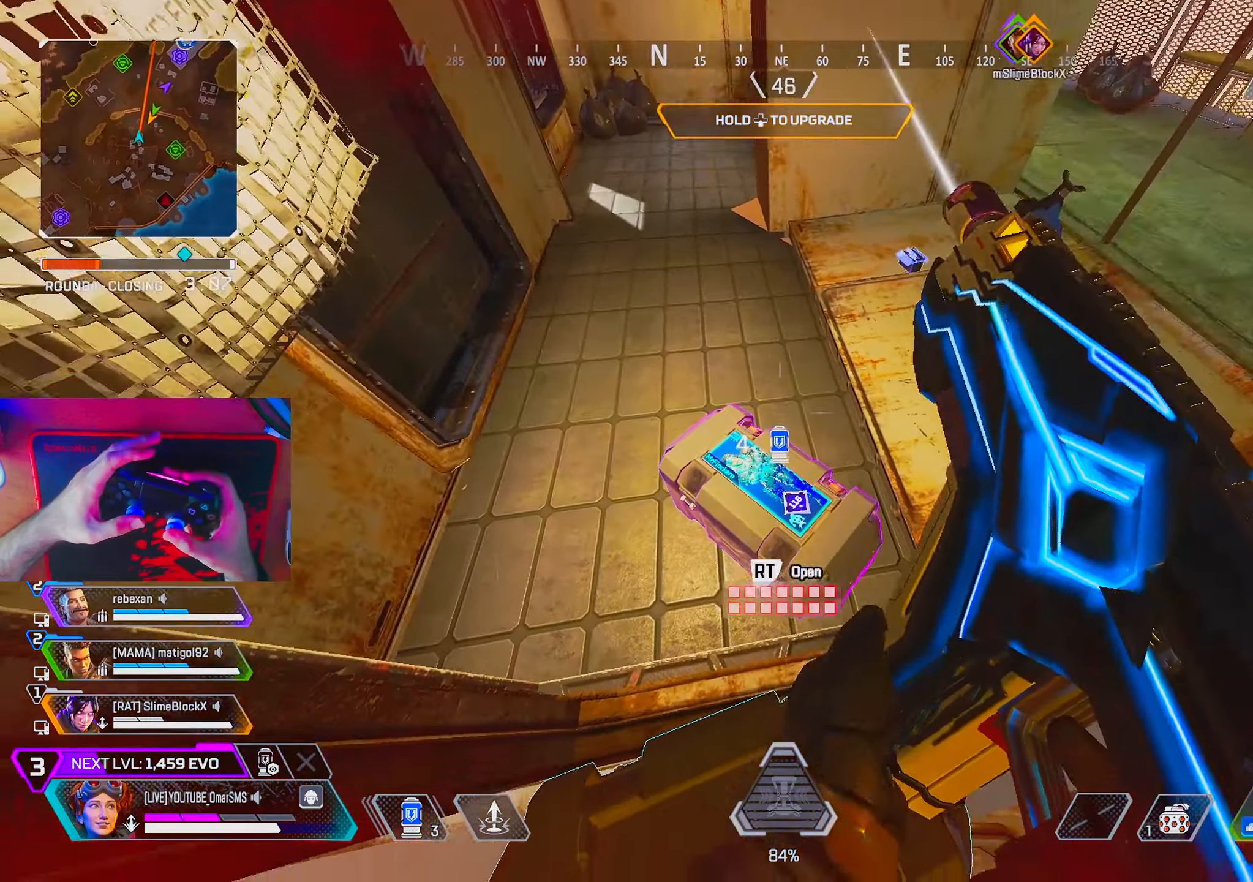
{"buttons": [], "left_stick": "center", "right_stick": "center", "events": [[467, "R2", "up"]]}
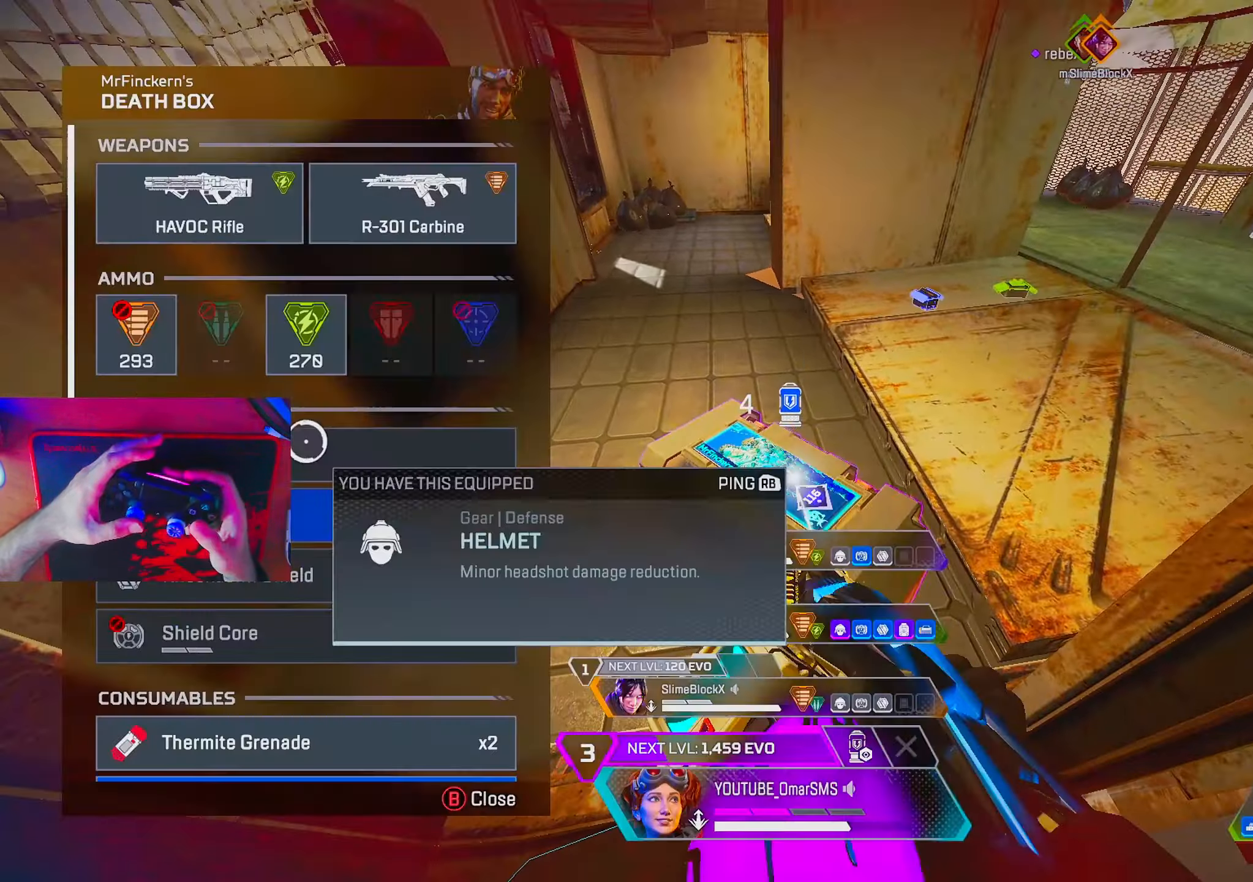
{"buttons": [], "left_stick": "right", "right_stick": "center", "events": [[133, "left_stick", "up"], [217, "CROSS", "down"], [233, "left_stick", "center"], [300, "CROSS", "up"], [350, "CROSS", "down"], [417, "left_stick", "right"], [433, "CROSS", "up"]]}
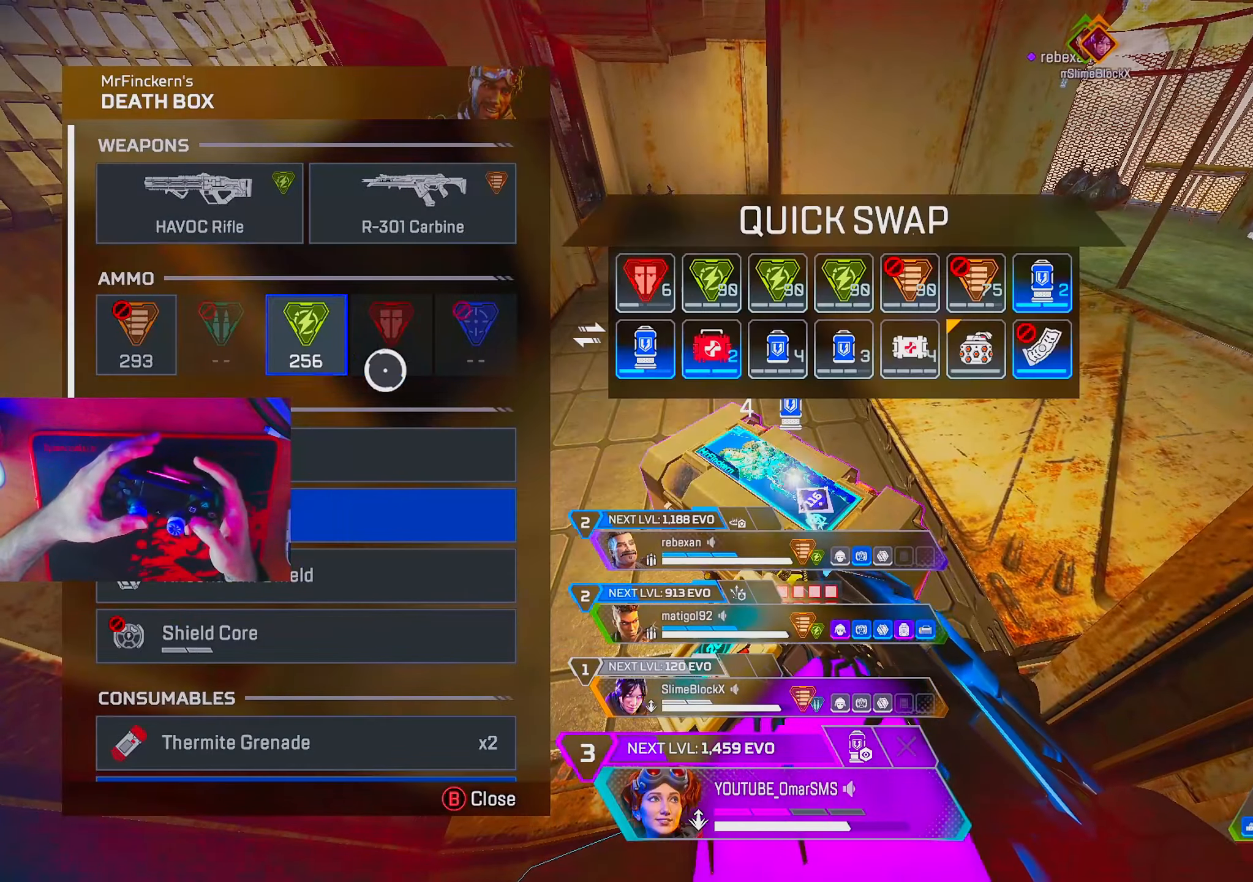
{"buttons": [], "left_stick": "right", "right_stick": "center", "events": [[133, "TRIANGLE", "down"], [217, "TRIANGLE", "up"]]}
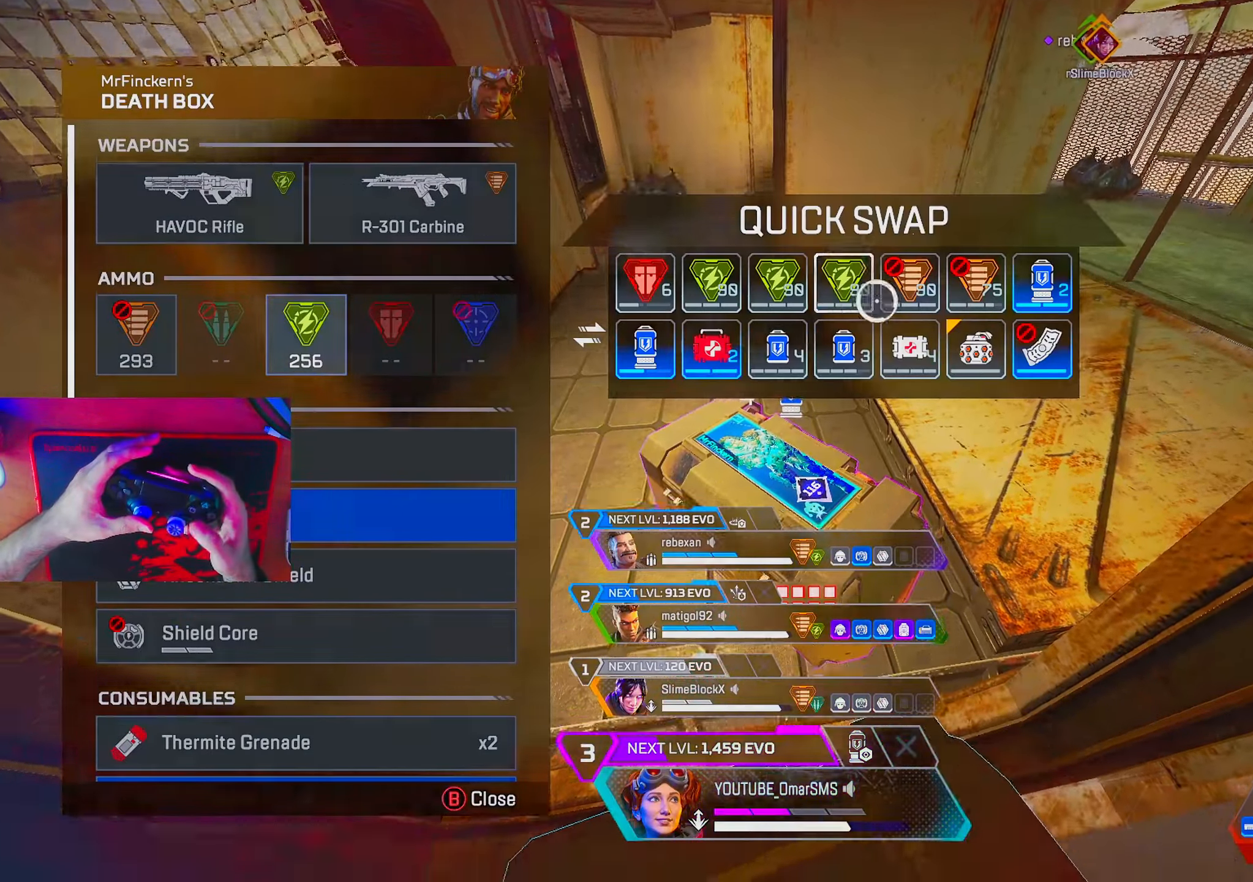
{"buttons": ["L2"], "left_stick": "up", "right_stick": "center", "events": [[67, "left_stick", "center"], [117, "CROSS", "down"], [133, "CROSS", "up"], [133, "left_stick", "left"], [417, "L2", "down"], [450, "left_stick", "up"]]}
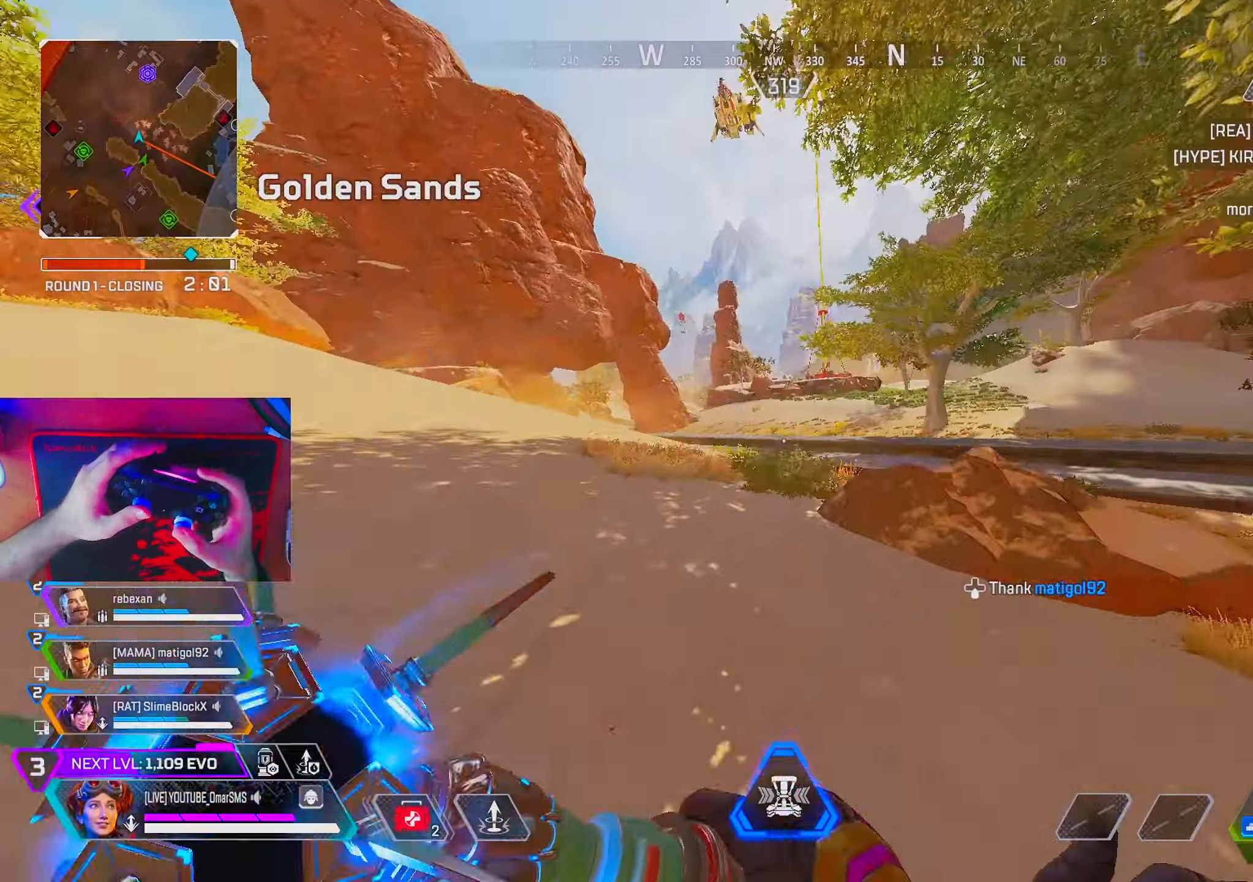
{"buttons": [], "left_stick": "up", "right_stick": "center", "events": [[17, "L2", "up"]]}
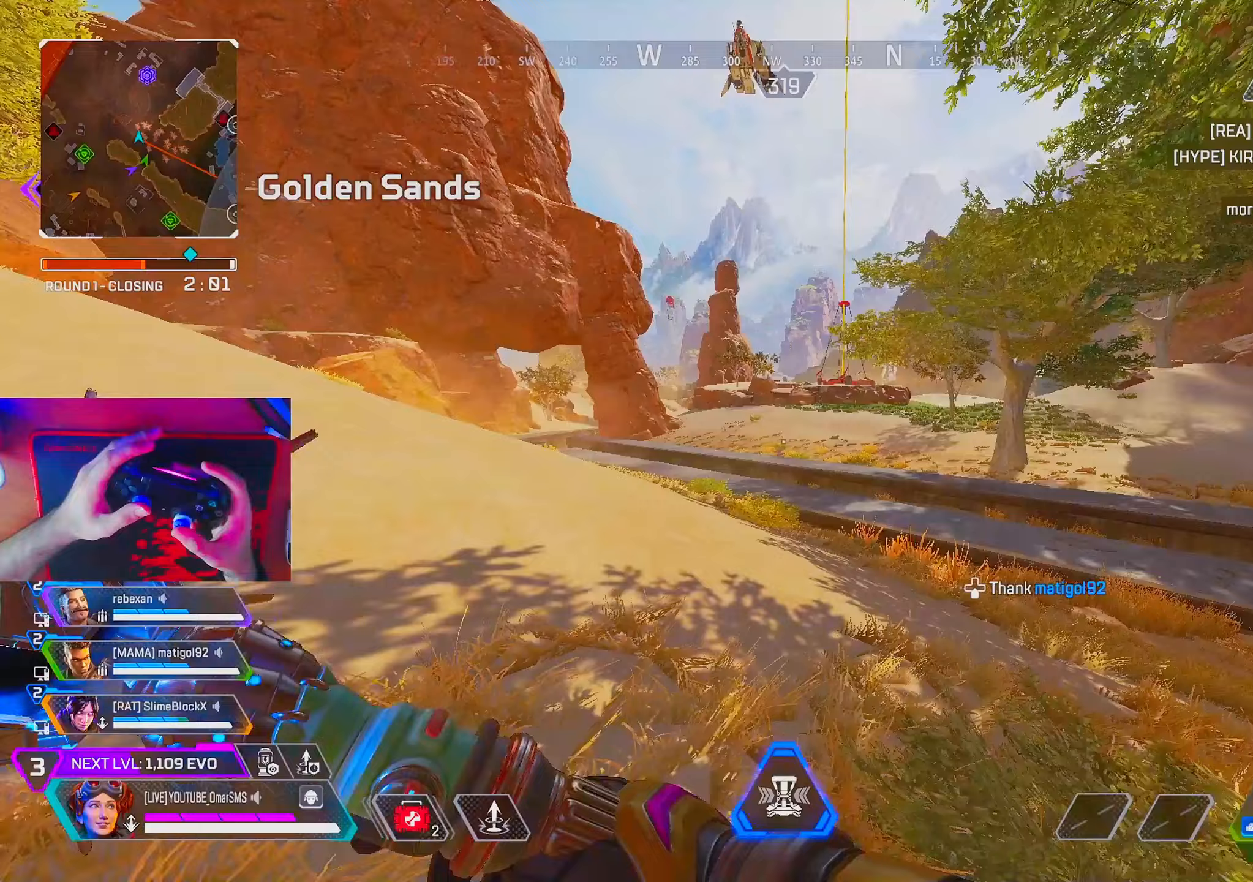
{"buttons": [], "left_stick": "up", "right_stick": "center", "events": []}
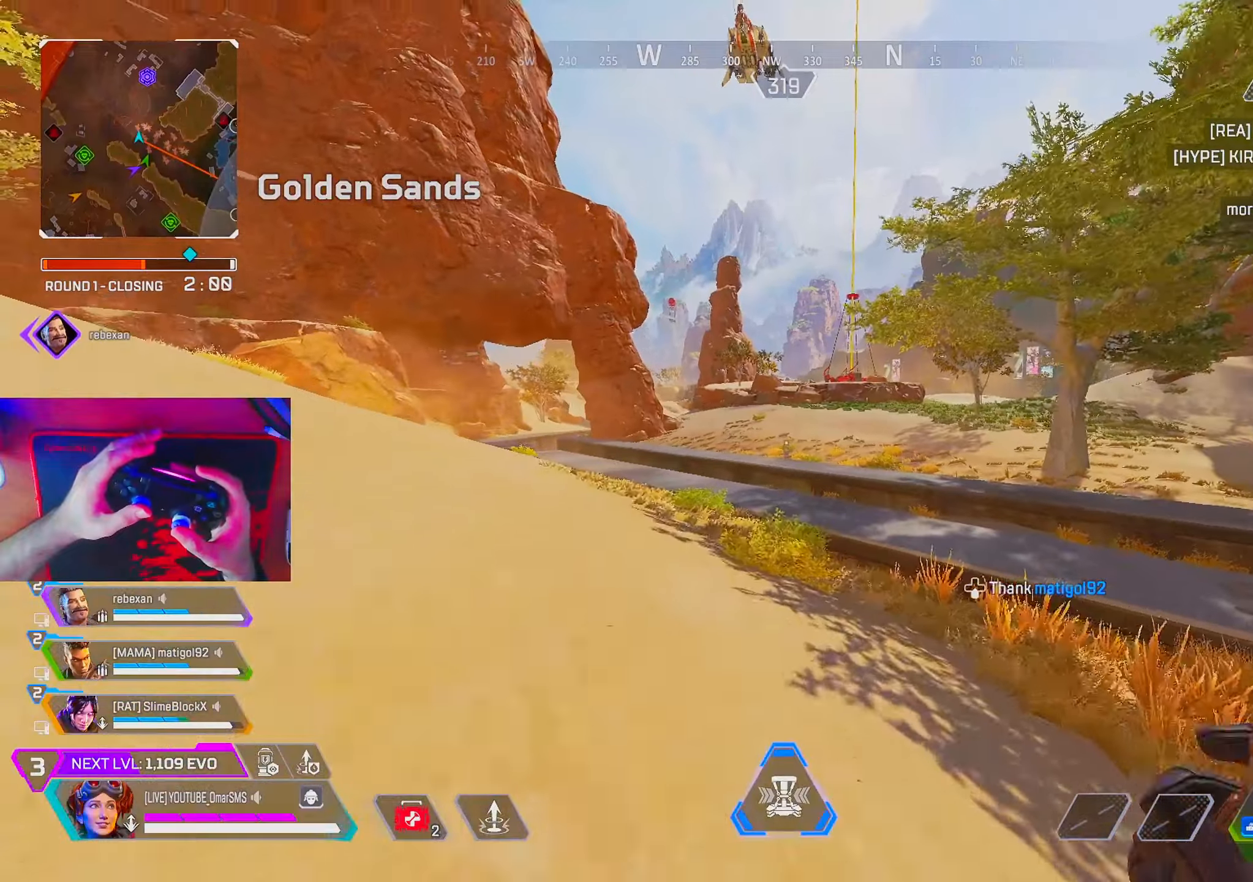
{"buttons": [], "left_stick": "up", "right_stick": "center", "events": []}
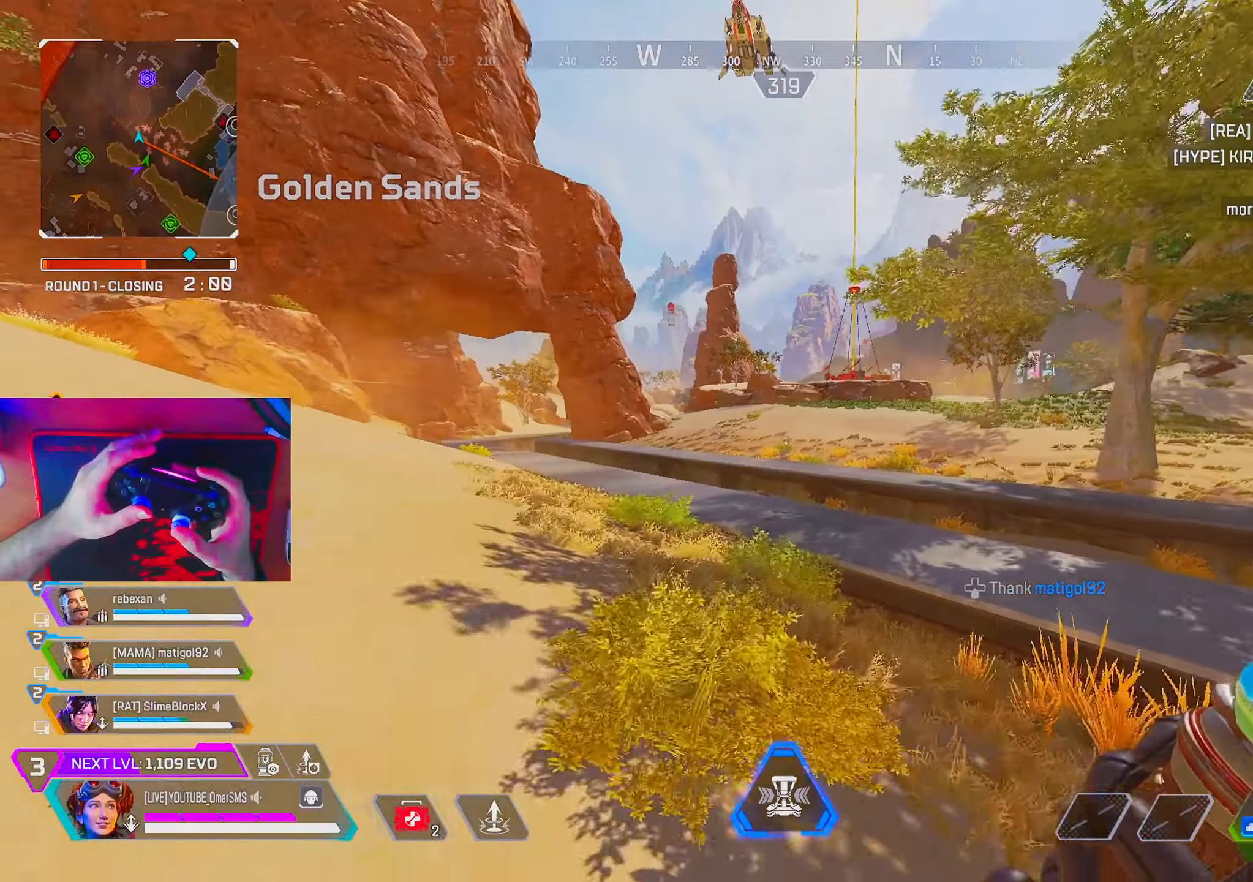
{"buttons": [], "left_stick": "up", "right_stick": "center", "events": []}